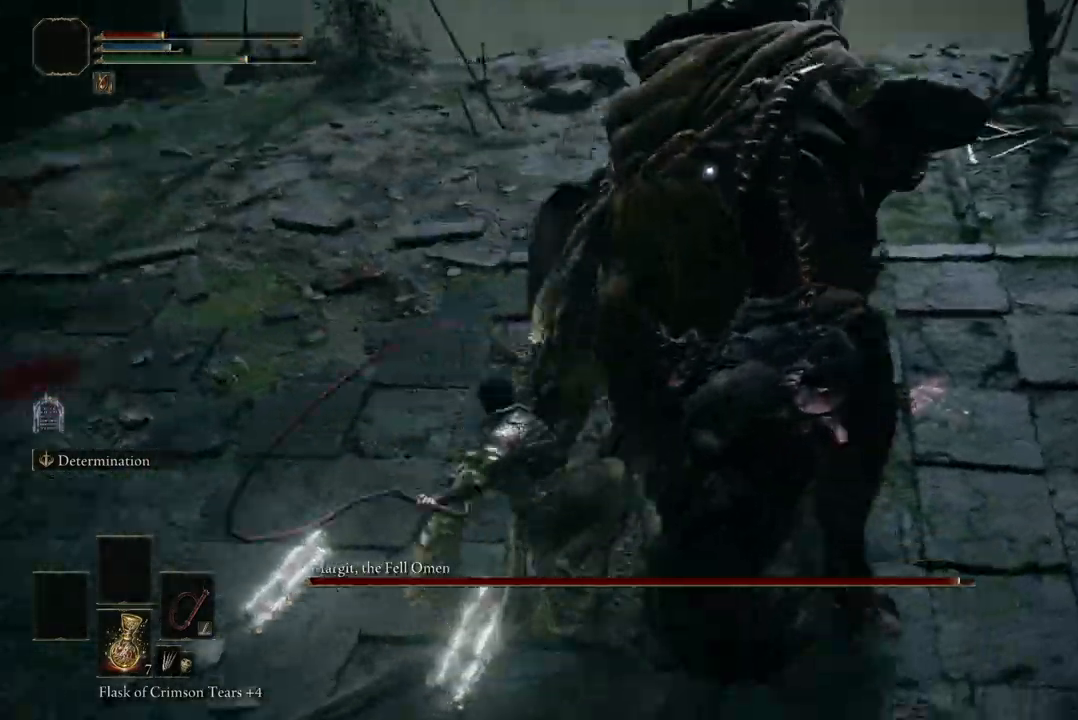
Gameplay with a controller (Xbox layout); each line is a JSON object with the inputs held at the frame after it. "events" lists button and stick changes between this image and that frame as [ms after this image, input, new state], when the widget could be followed in between. Not read: SHARE.
{"buttons": [], "left_stick": "down", "right_stick": "center", "events": [[367, "left_stick", "down"]]}
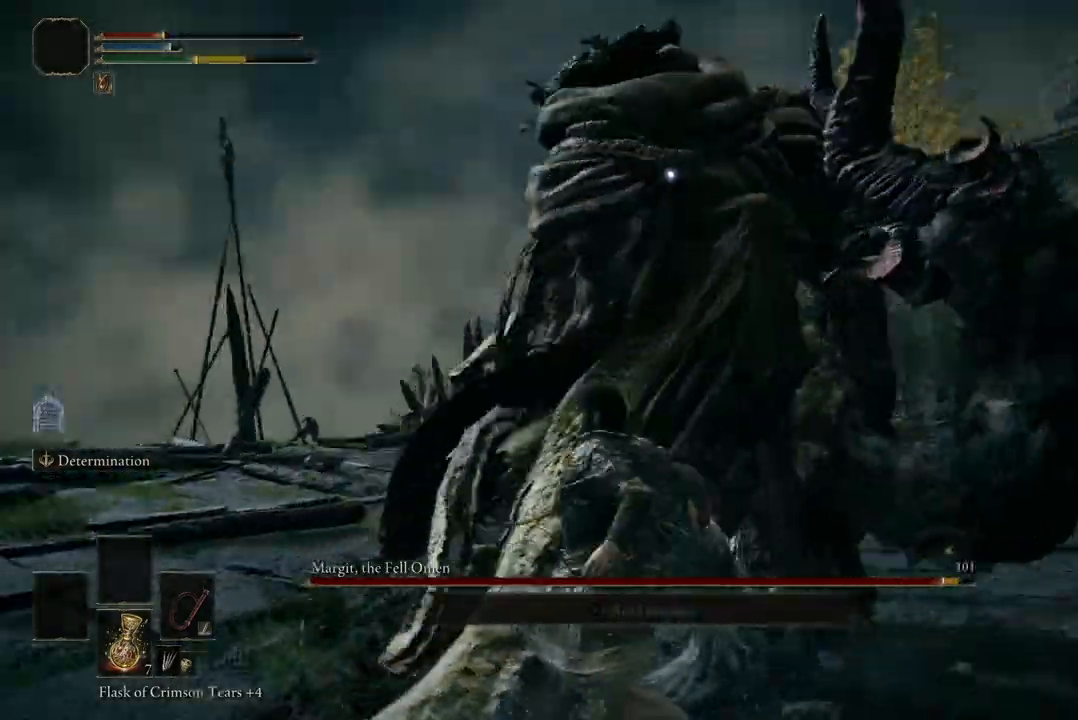
{"buttons": [], "left_stick": "down", "right_stick": "center", "events": []}
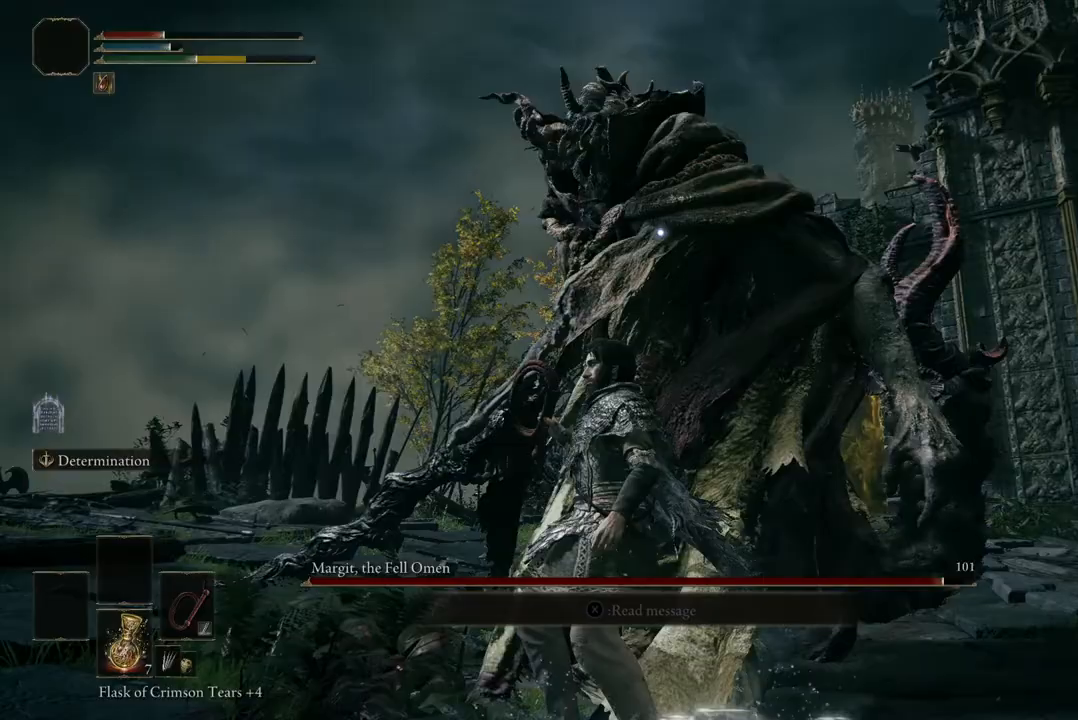
{"buttons": [], "left_stick": "down", "right_stick": "center", "events": []}
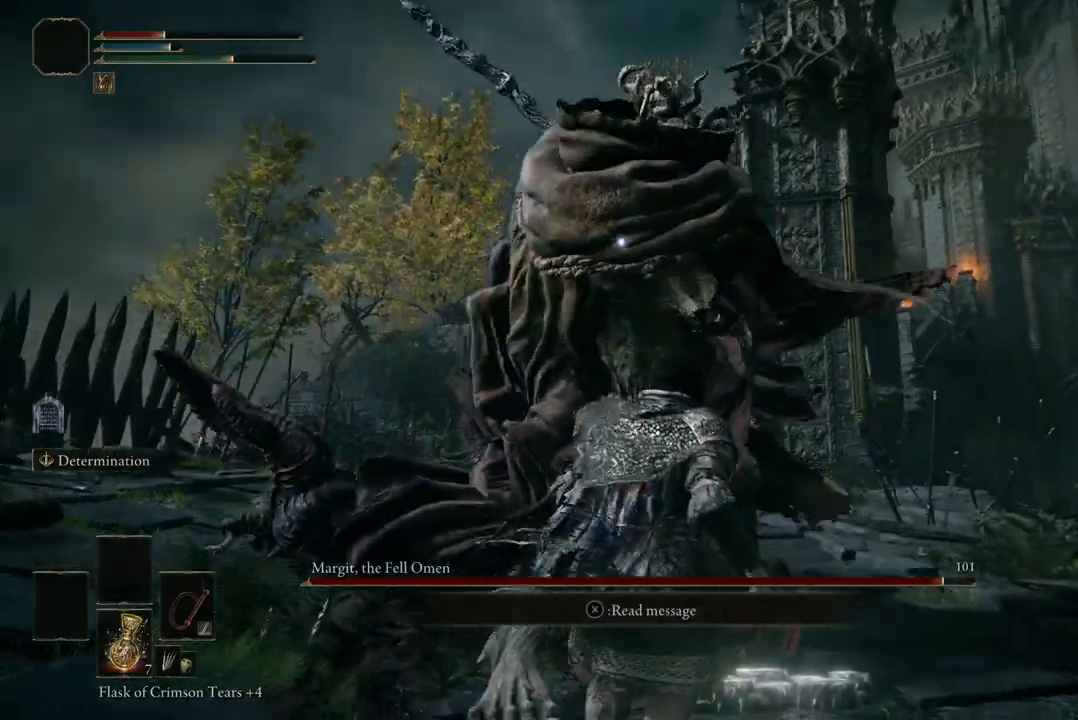
{"buttons": [], "left_stick": "down", "right_stick": "center", "events": [[67, "B", "down"], [167, "B", "up"]]}
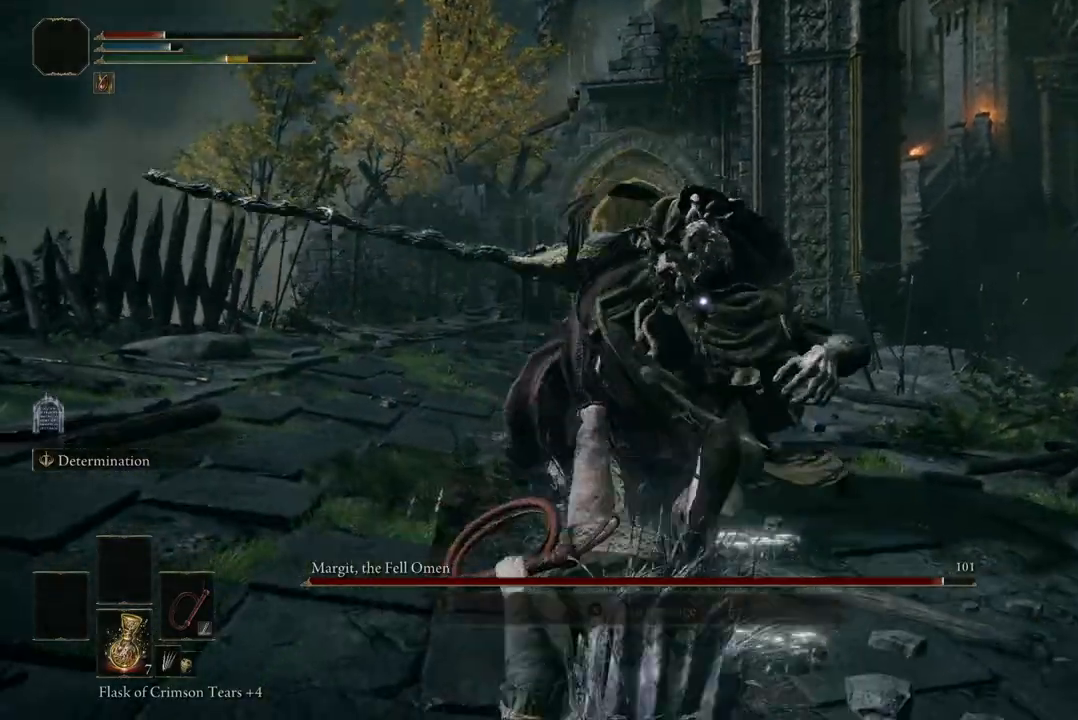
{"buttons": [], "left_stick": "down", "right_stick": "center", "events": []}
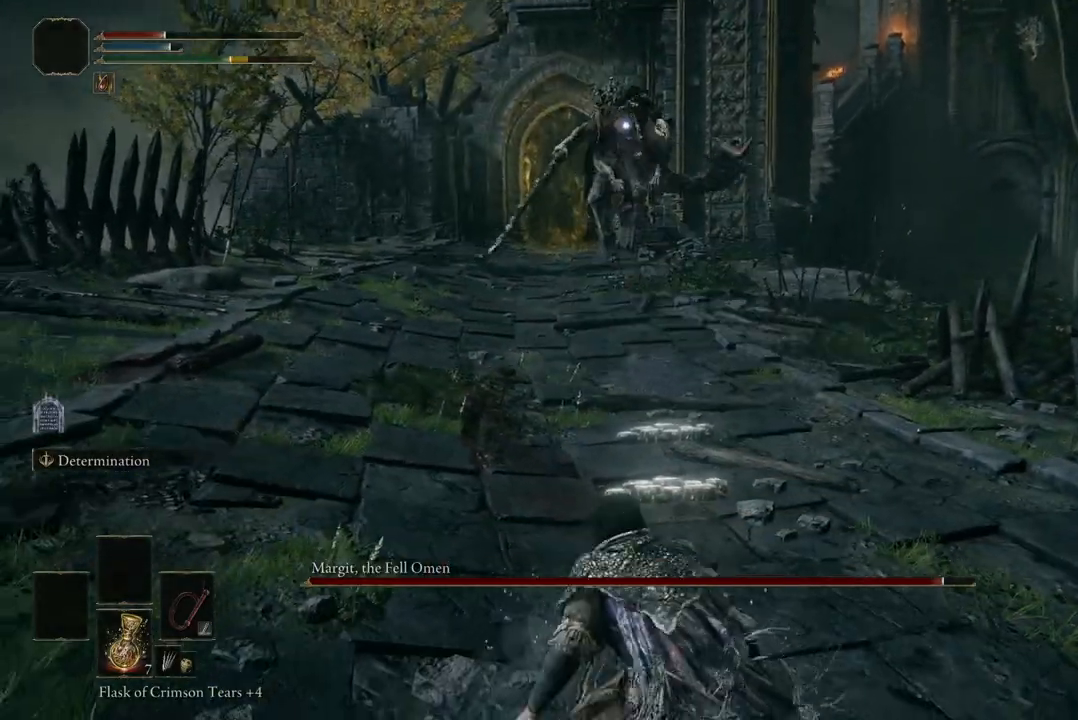
{"buttons": [], "left_stick": "down", "right_stick": "center", "events": []}
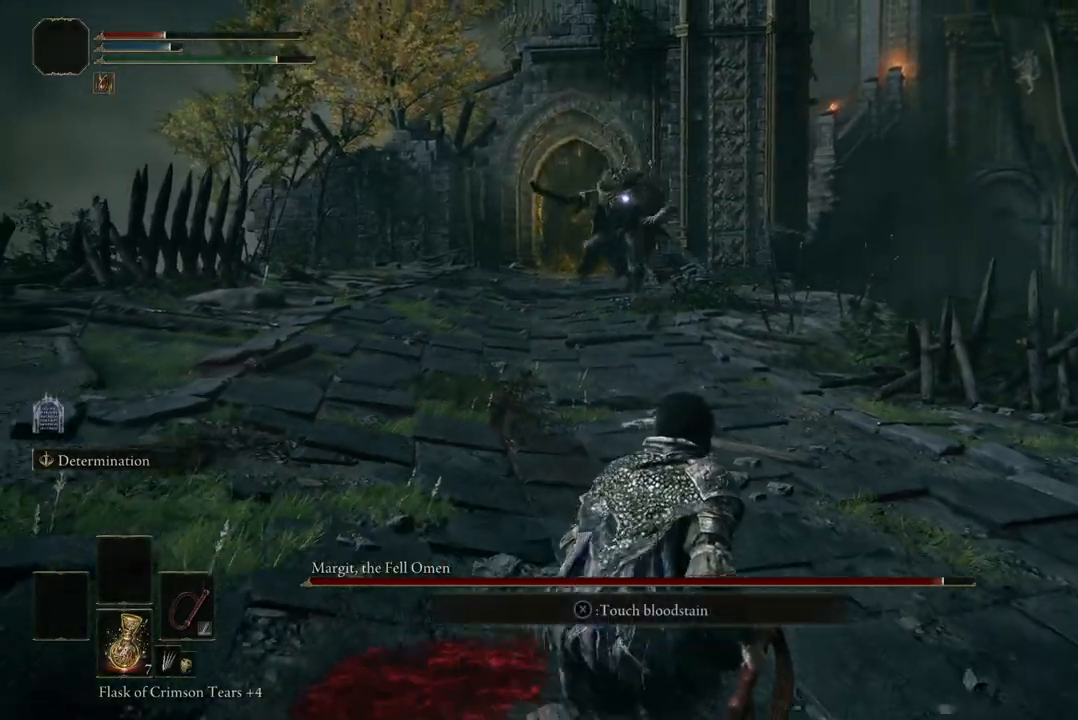
{"buttons": [], "left_stick": "down", "right_stick": "center", "events": [[400, "Y", "down"], [500, "Y", "up"]]}
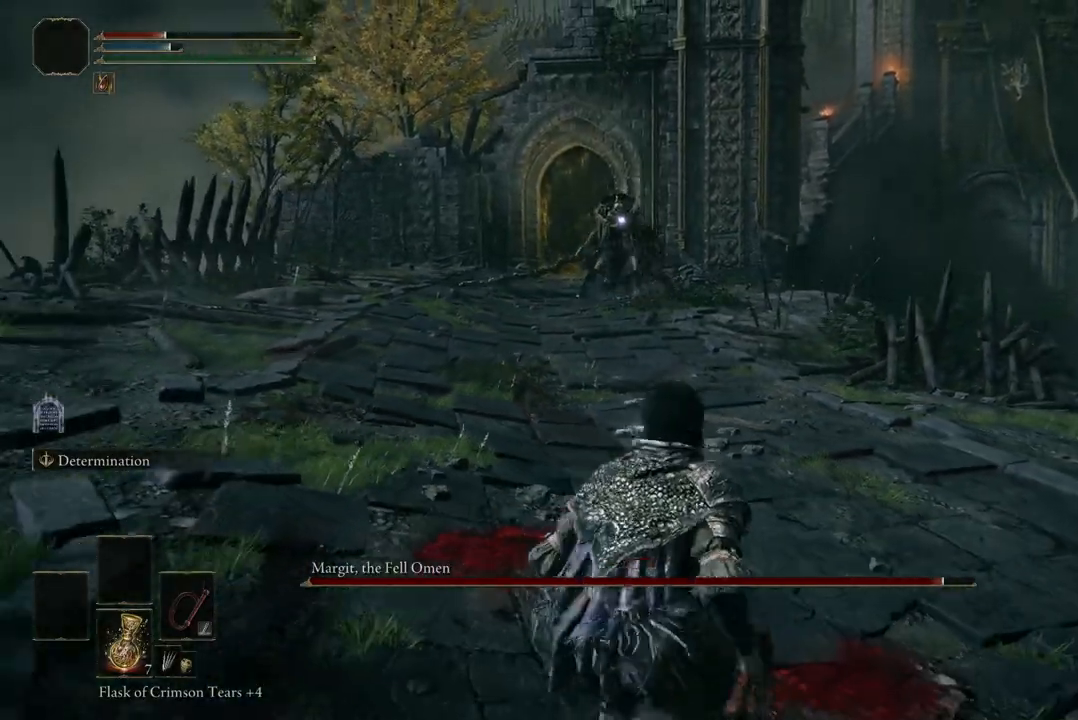
{"buttons": [], "left_stick": "center", "right_stick": "center", "events": [[133, "left_stick", "center"]]}
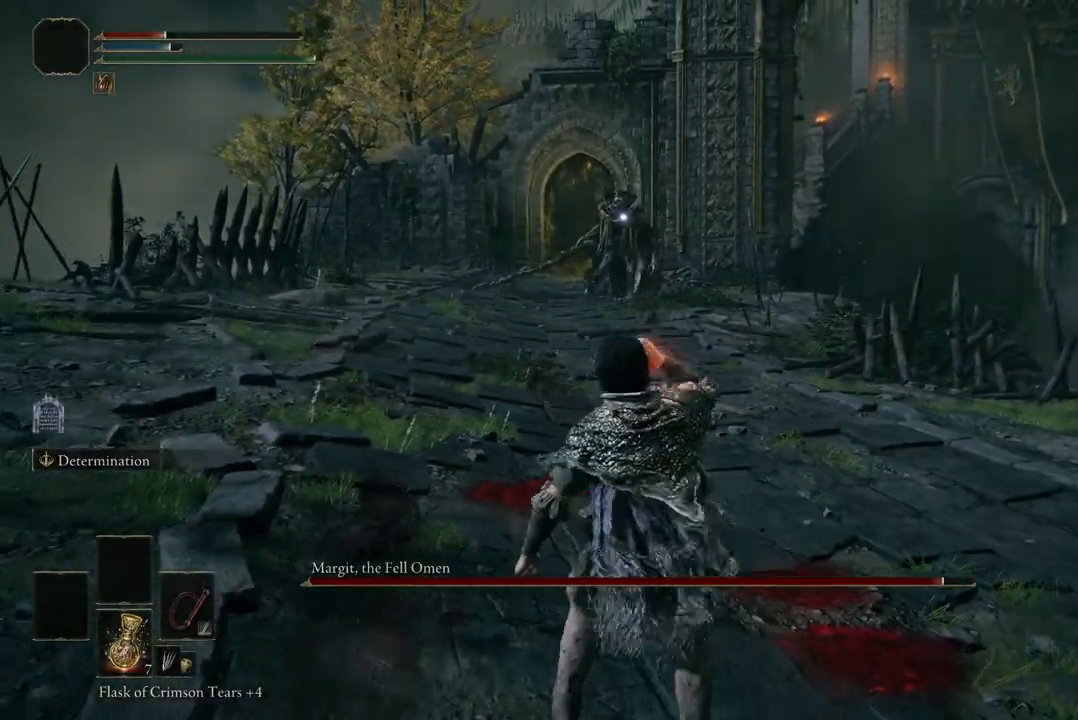
{"buttons": [], "left_stick": "center", "right_stick": "center", "events": []}
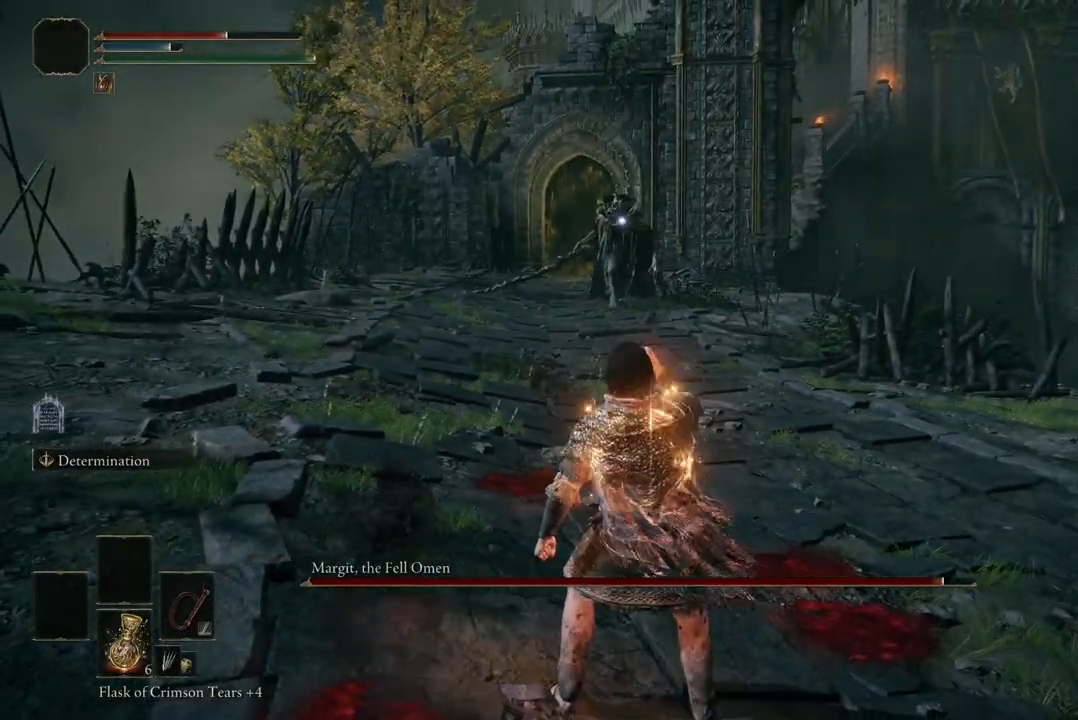
{"buttons": [], "left_stick": "up-left", "right_stick": "center", "events": [[133, "left_stick", "up"], [400, "left_stick", "up-left"]]}
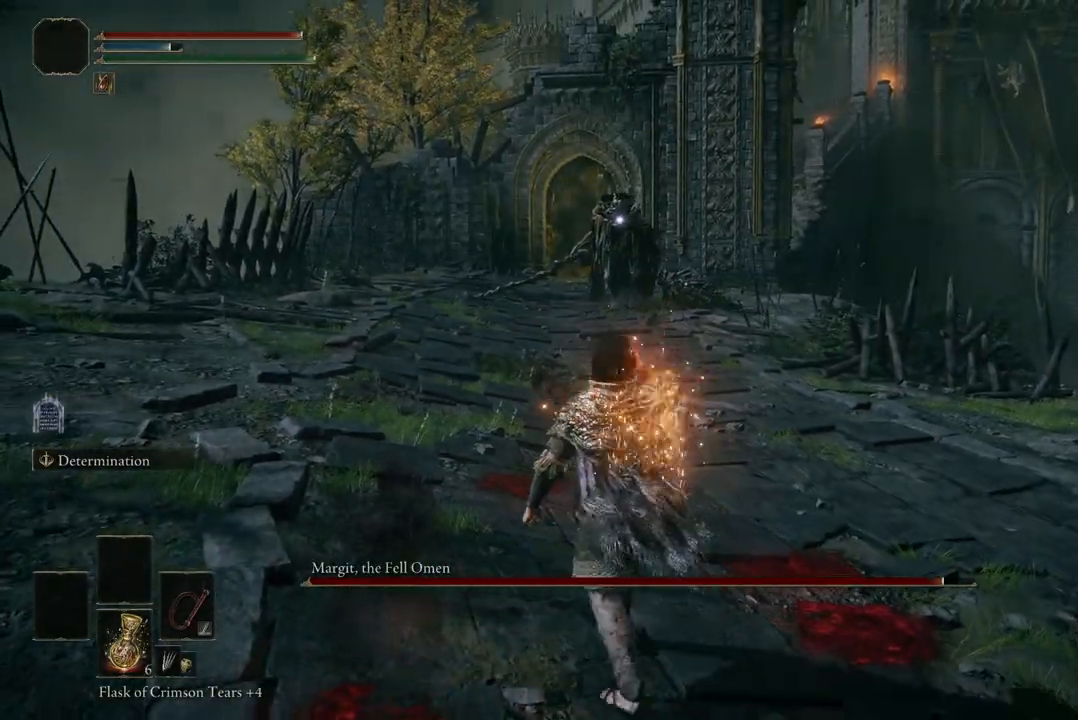
{"buttons": [], "left_stick": "down-left", "right_stick": "center", "events": [[367, "left_stick", "down-left"]]}
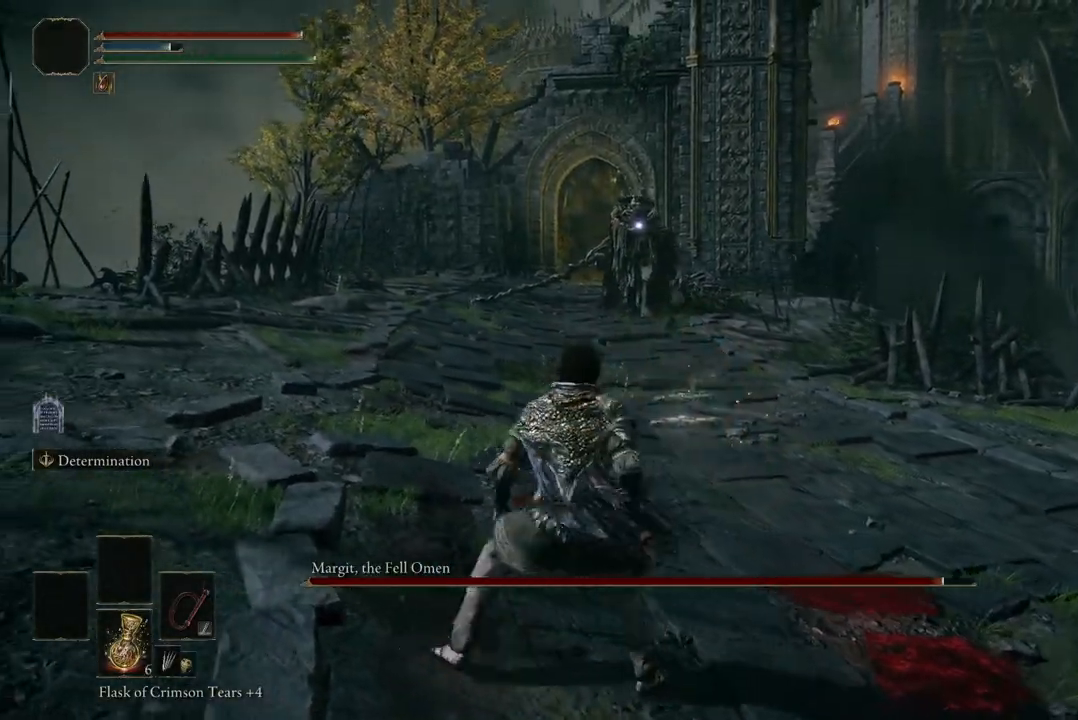
{"buttons": ["L2"], "left_stick": "center", "right_stick": "center", "events": [[67, "left_stick", "left"], [233, "left_stick", "center"], [367, "L2", "down"]]}
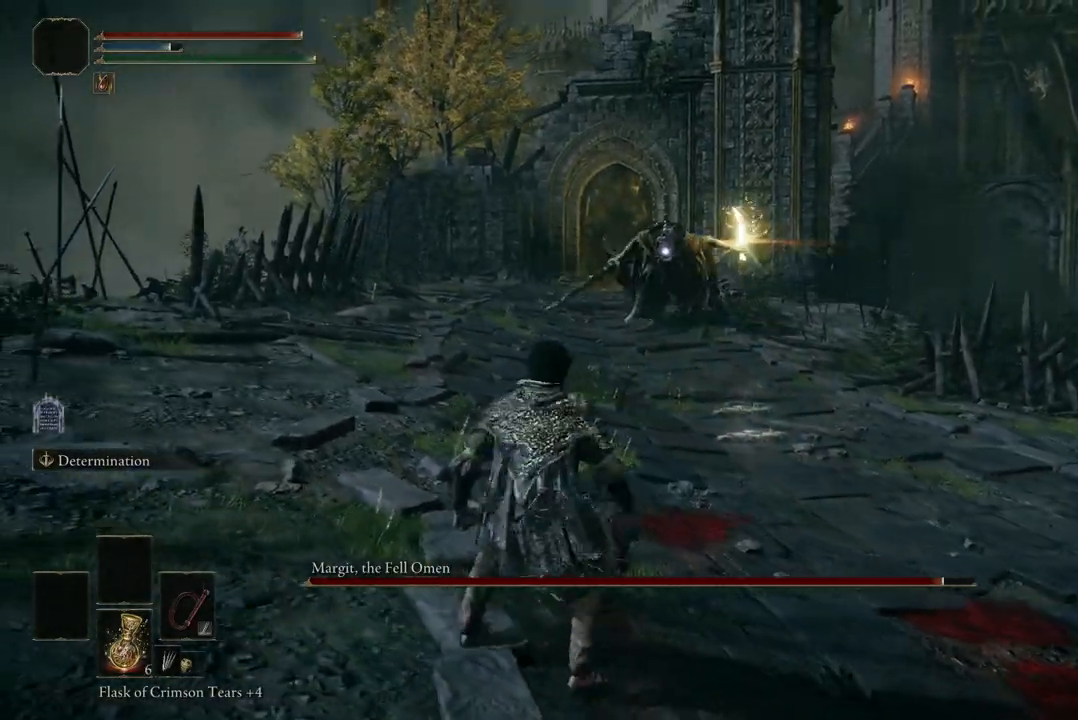
{"buttons": ["B"], "left_stick": "down-left", "right_stick": "center", "events": [[67, "L2", "up"], [300, "left_stick", "down-left"], [467, "B", "down"]]}
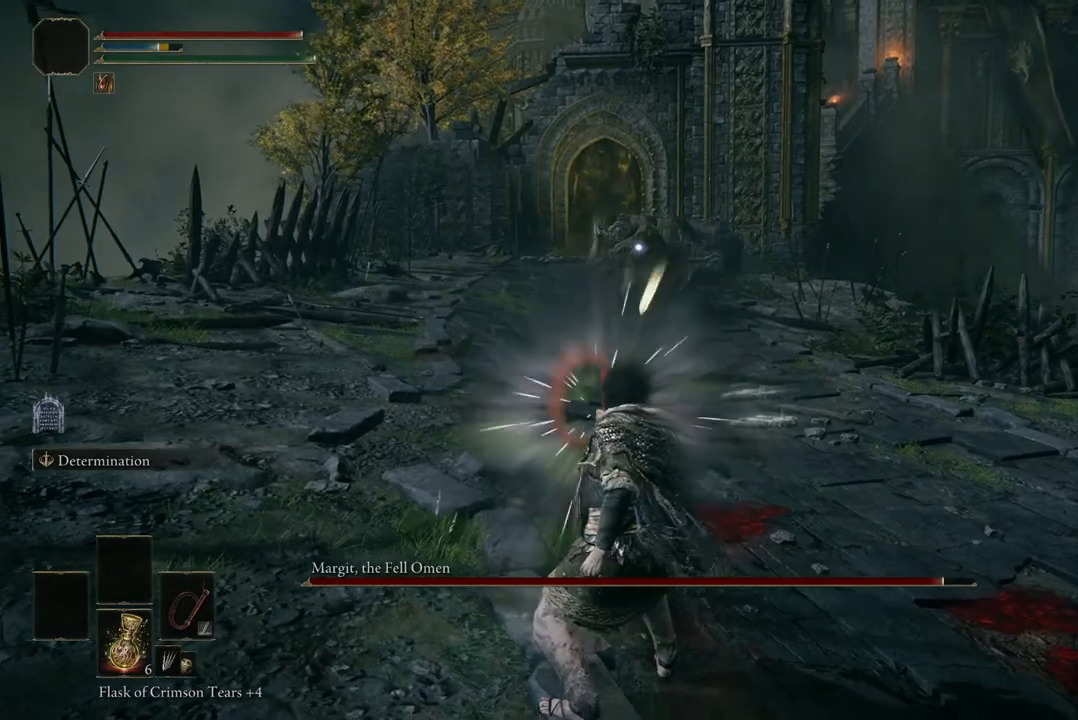
{"buttons": [], "left_stick": "left", "right_stick": "center", "events": [[33, "left_stick", "left"], [100, "B", "up"], [200, "B", "down"], [300, "B", "up"], [433, "B", "down"], [500, "B", "up"]]}
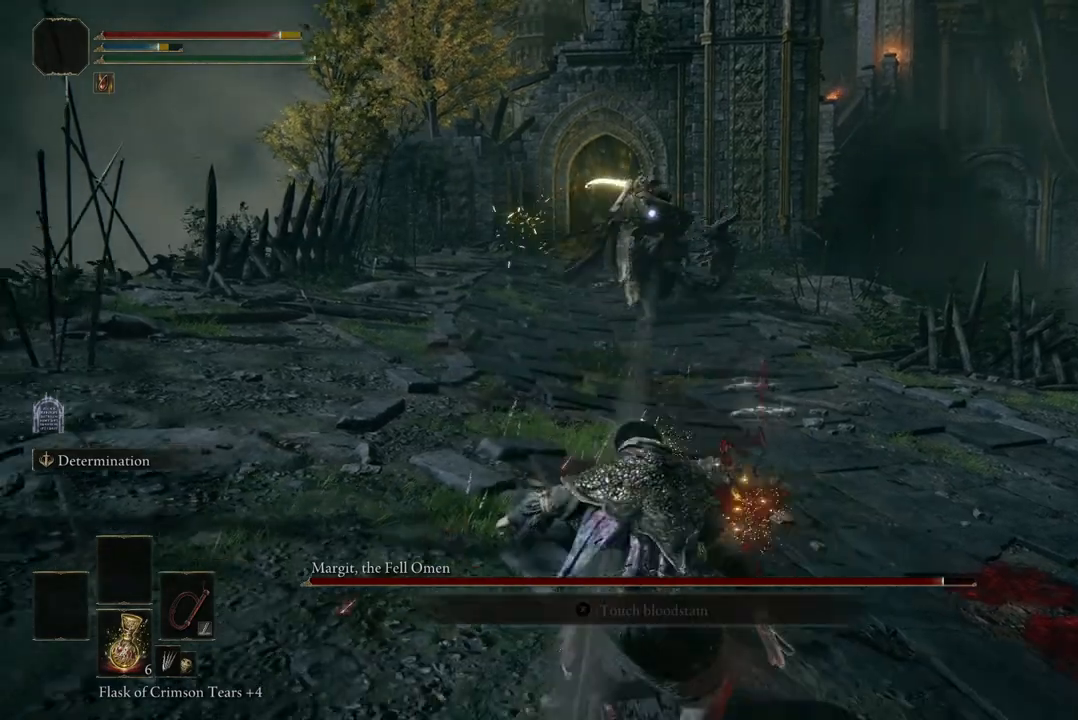
{"buttons": [], "left_stick": "left", "right_stick": "center", "events": [[200, "B", "down"], [333, "B", "up"]]}
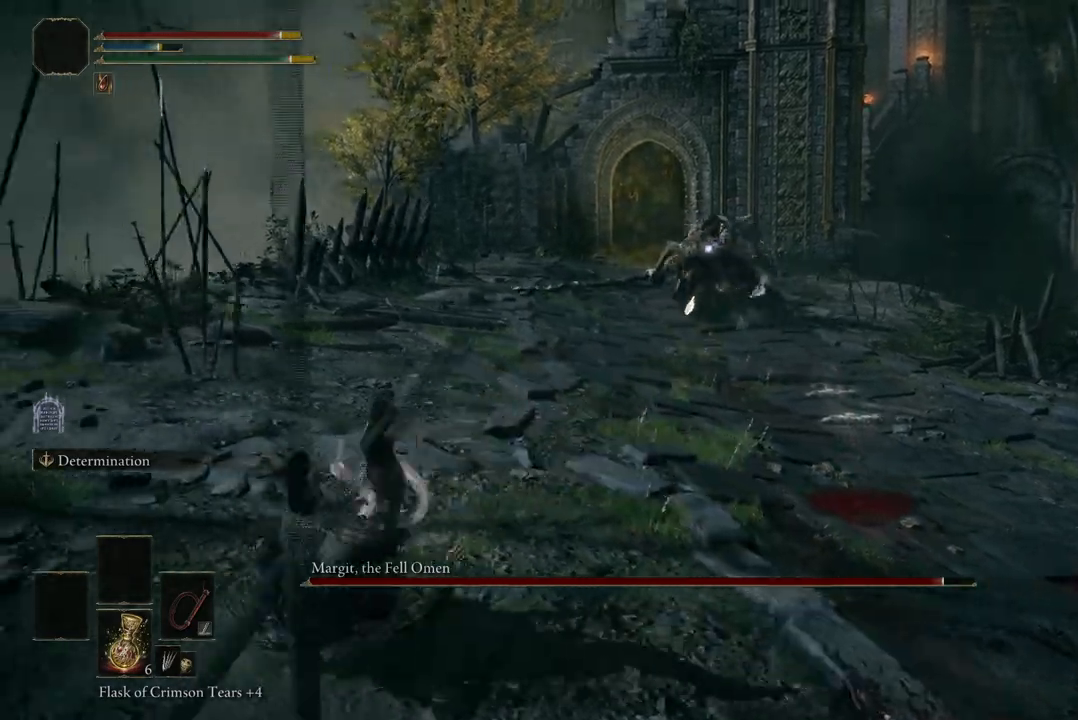
{"buttons": [], "left_stick": "up", "right_stick": "center", "events": [[133, "left_stick", "up"], [267, "L2", "down"], [467, "L2", "up"]]}
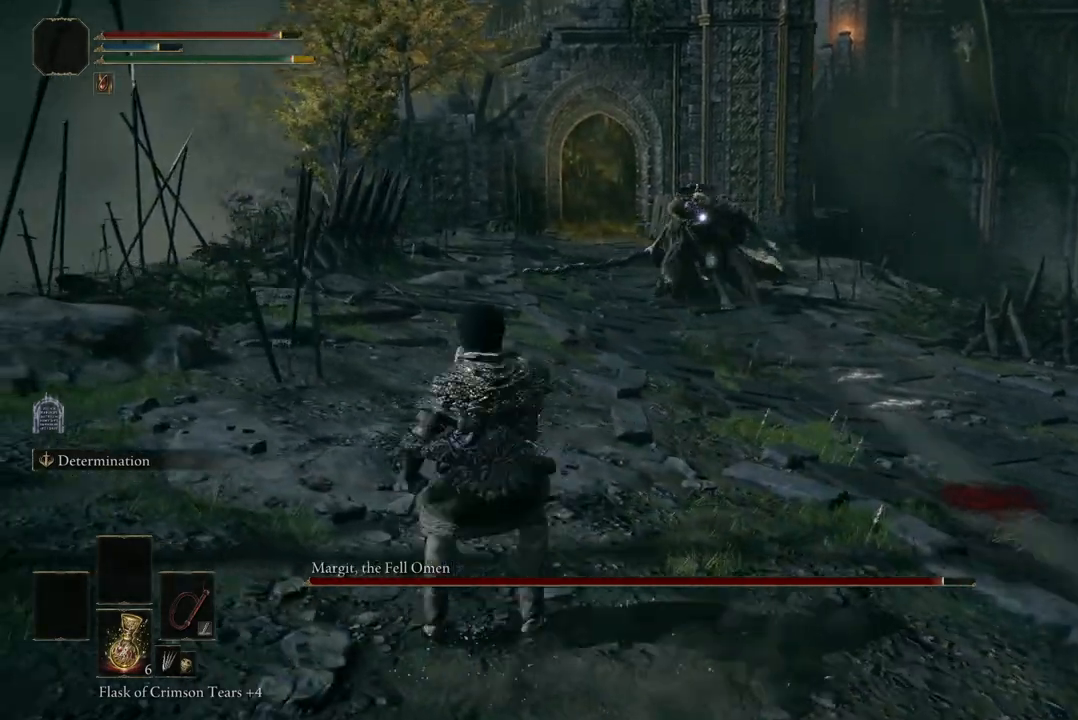
{"buttons": [], "left_stick": "up", "right_stick": "center", "events": []}
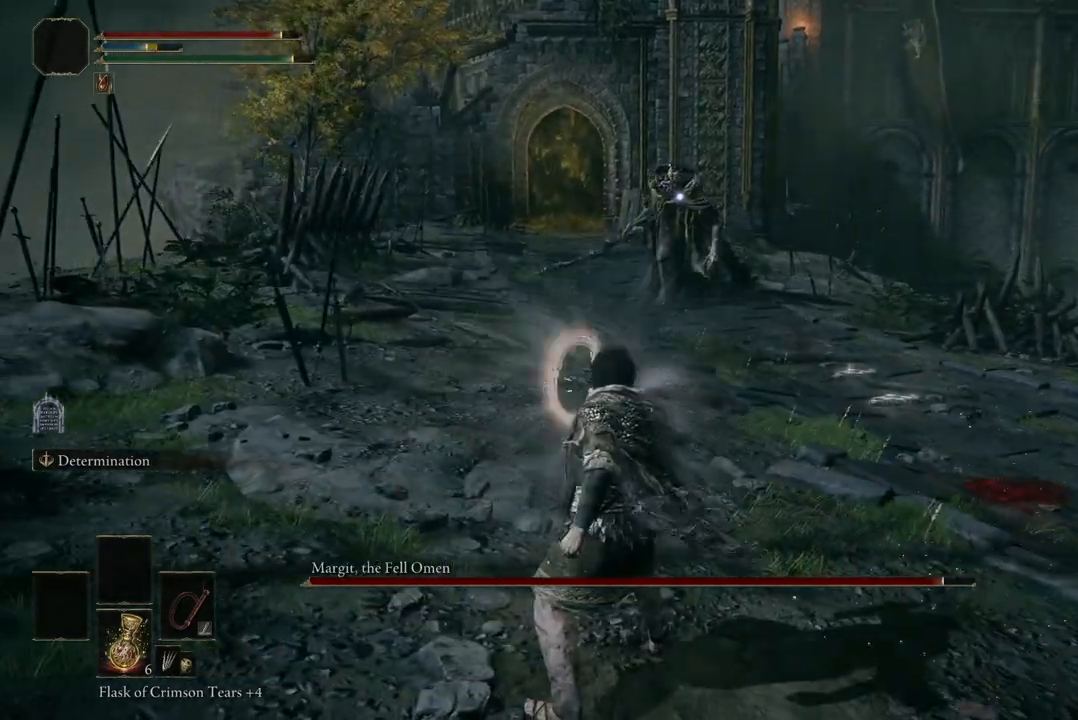
{"buttons": [], "left_stick": "up", "right_stick": "center", "events": []}
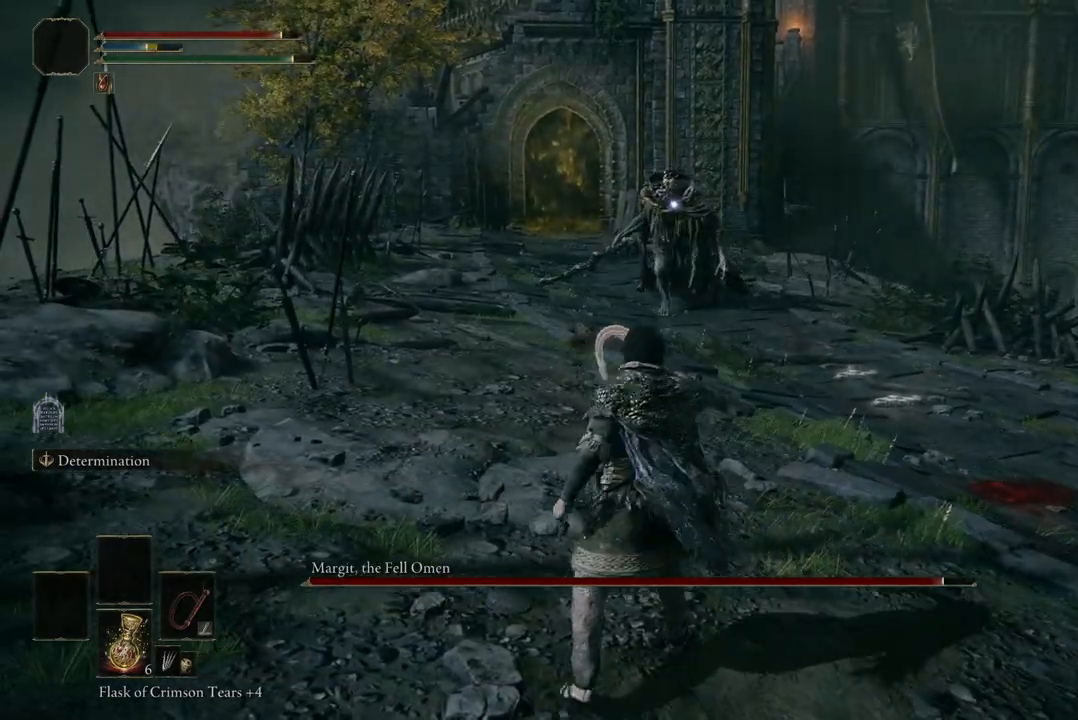
{"buttons": ["B"], "left_stick": "up", "right_stick": "center", "events": [[133, "B", "down"]]}
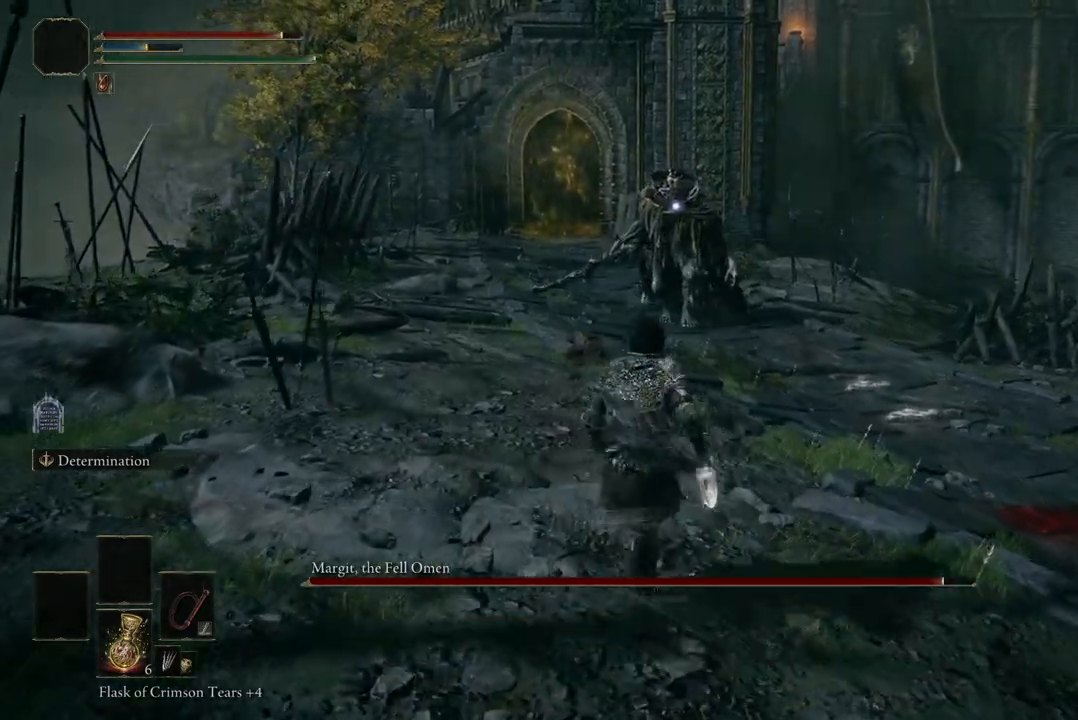
{"buttons": ["B"], "left_stick": "up", "right_stick": "center", "events": []}
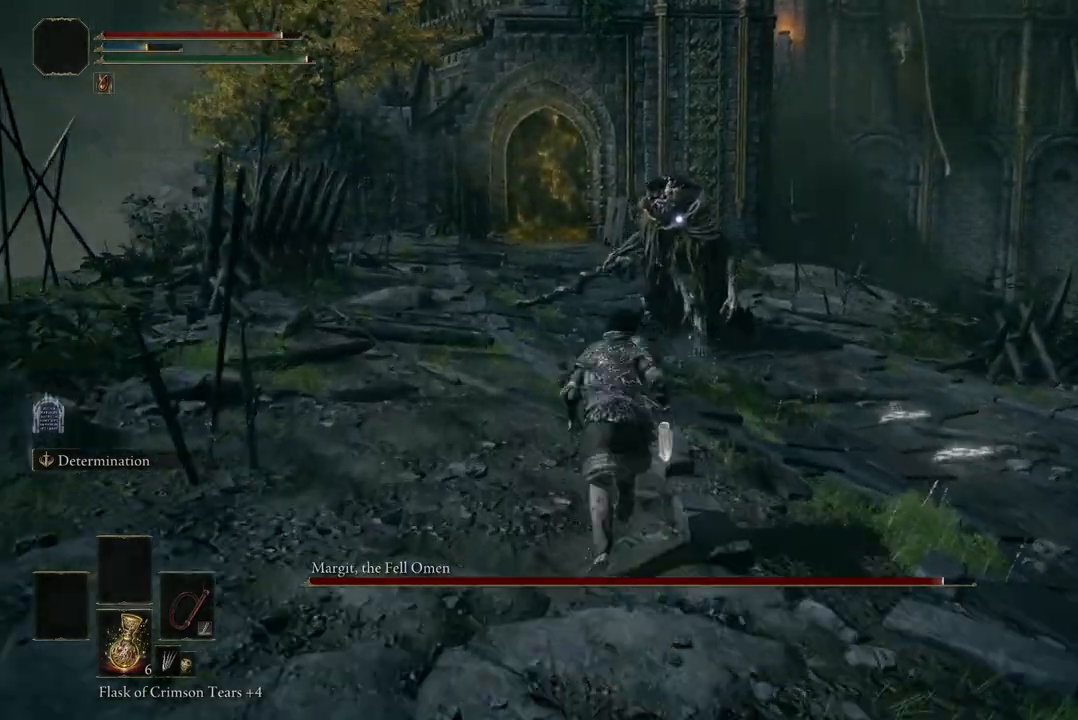
{"buttons": ["B"], "left_stick": "up", "right_stick": "center", "events": []}
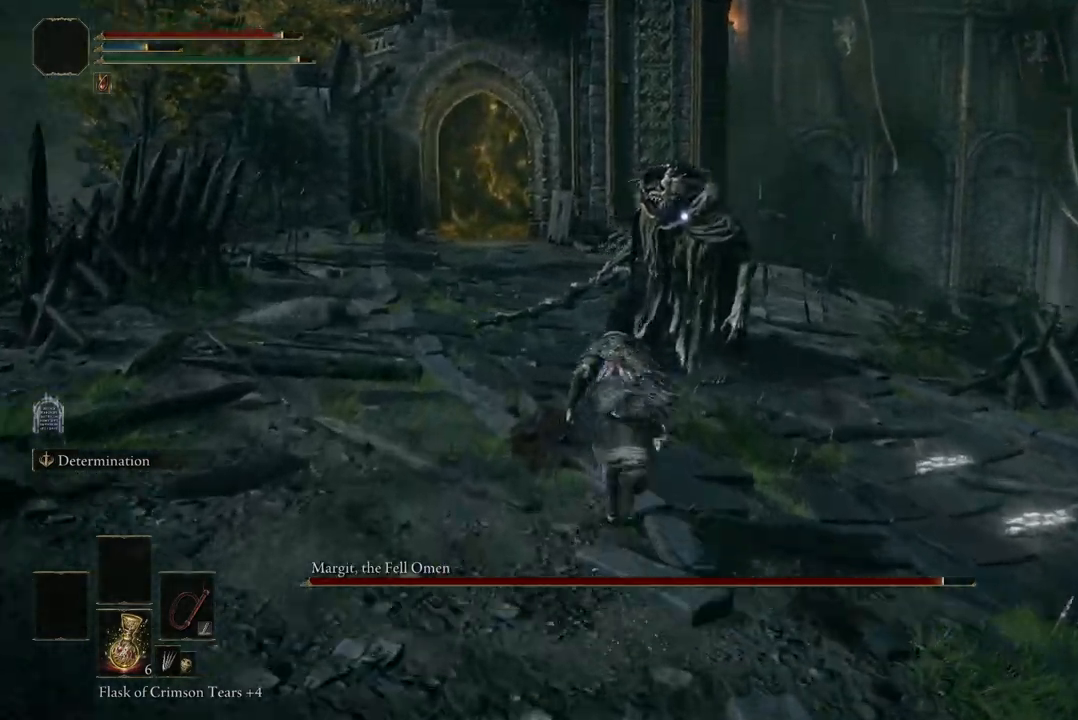
{"buttons": ["R2"], "left_stick": "up", "right_stick": "center", "events": [[167, "A", "down"], [167, "R2", "down"], [267, "A", "up"], [300, "B", "up"], [333, "R2", "up"], [467, "R2", "down"]]}
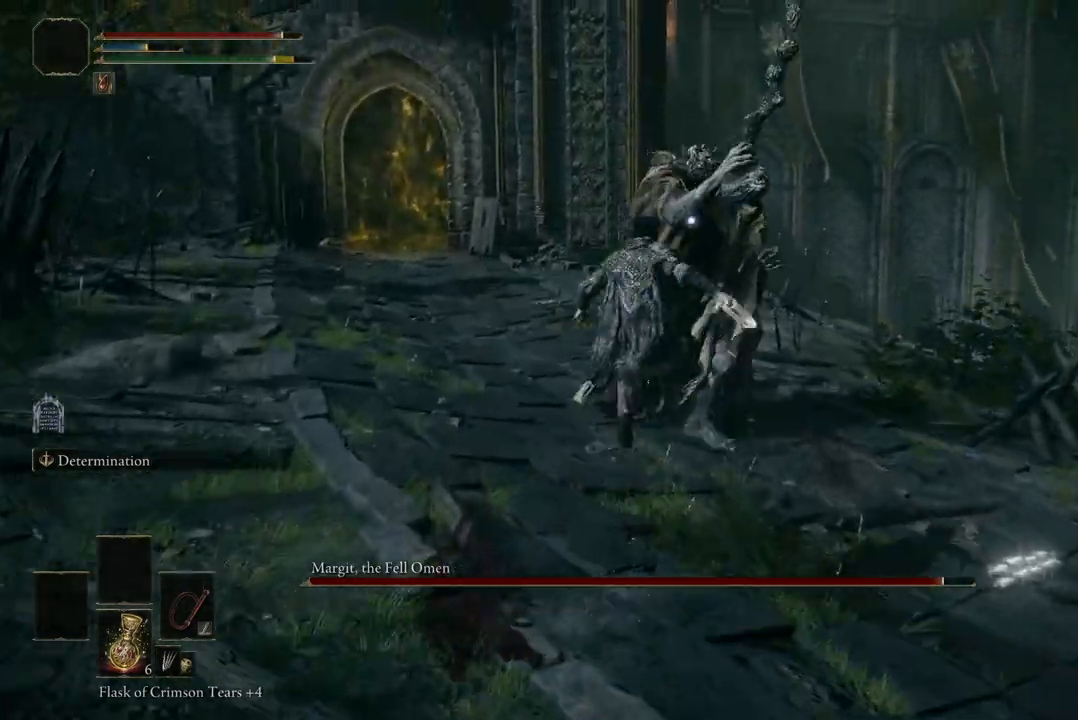
{"buttons": [], "left_stick": "up", "right_stick": "center", "events": [[67, "R2", "up"]]}
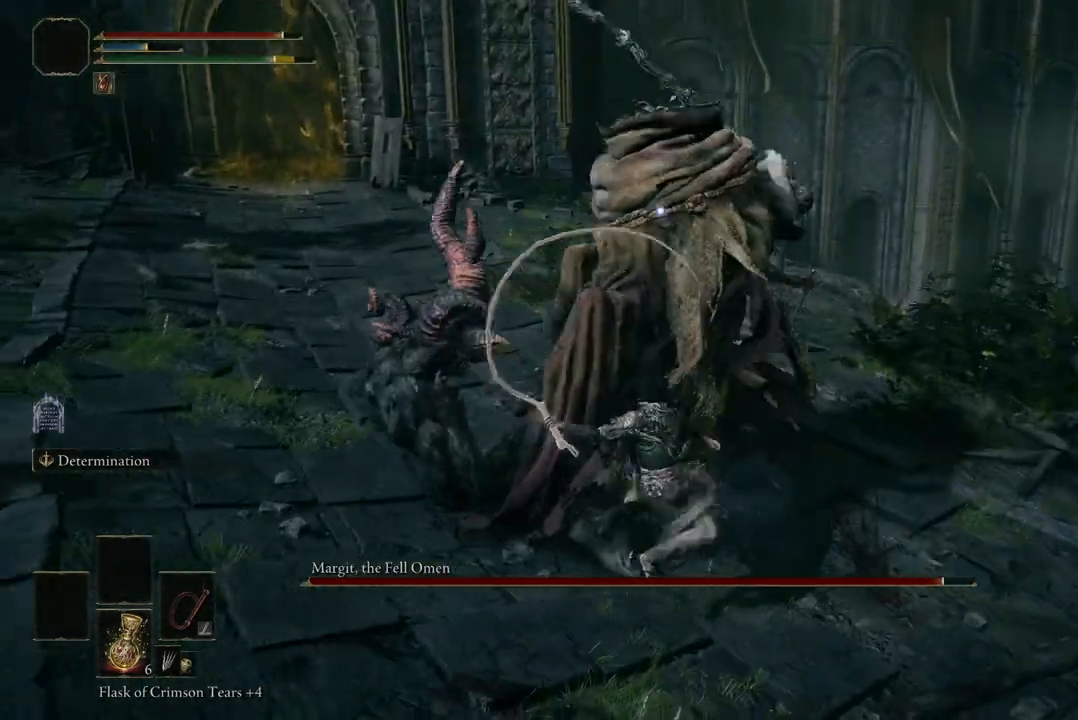
{"buttons": [], "left_stick": "up-left", "right_stick": "center", "events": [[233, "left_stick", "up-left"]]}
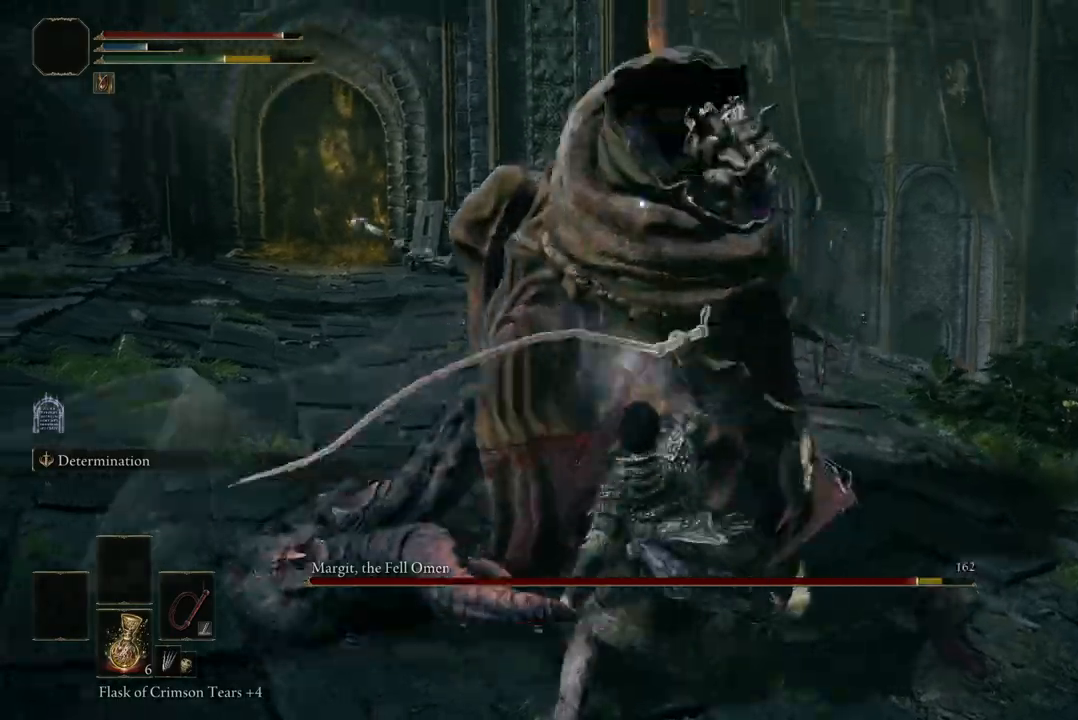
{"buttons": [], "left_stick": "up", "right_stick": "center", "events": [[67, "B", "down"], [167, "B", "up"], [367, "left_stick", "up"]]}
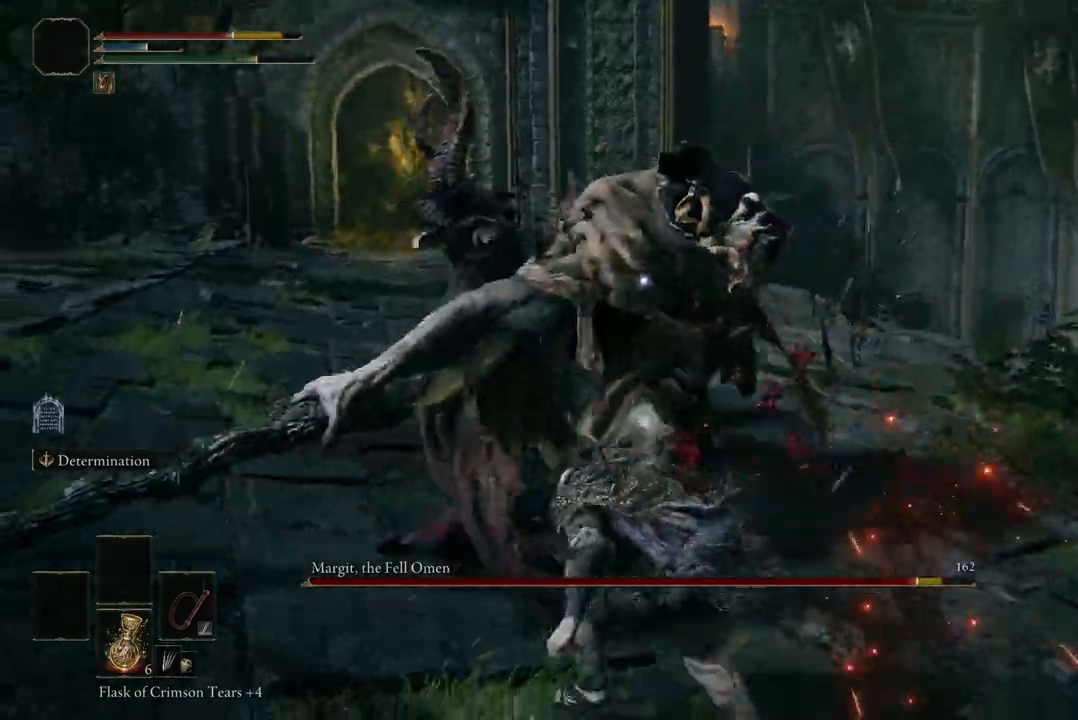
{"buttons": [], "left_stick": "up", "right_stick": "center", "events": [[100, "B", "down"], [233, "B", "up"]]}
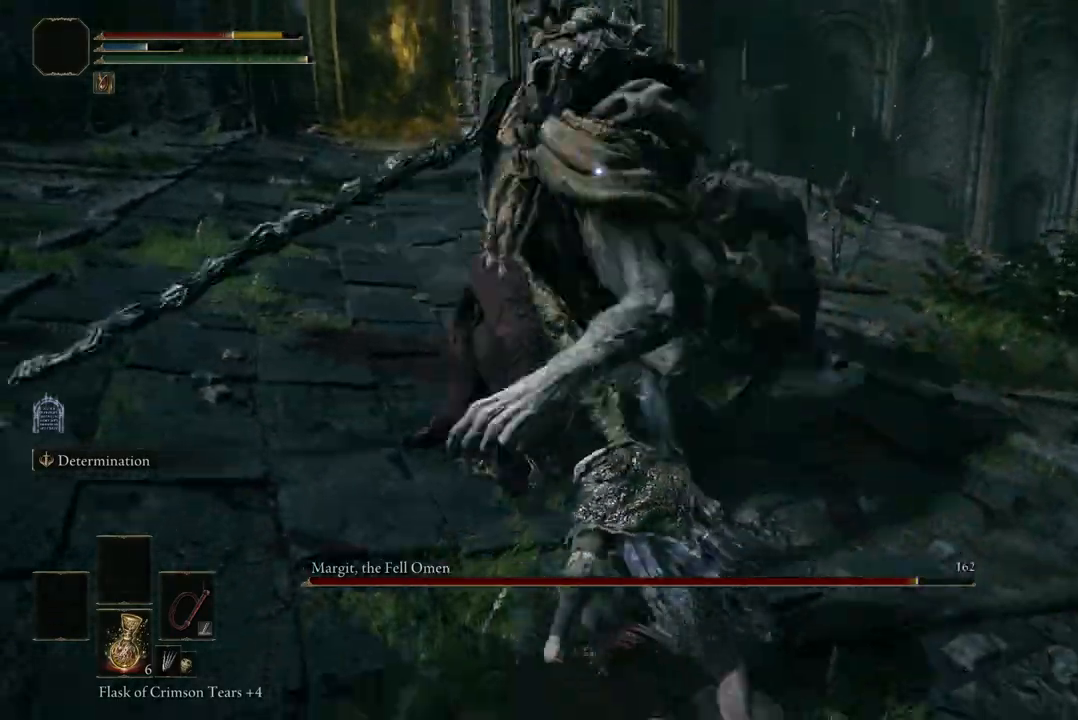
{"buttons": ["B"], "left_stick": "up-right", "right_stick": "center", "events": [[67, "left_stick", "up-right"], [433, "B", "down"]]}